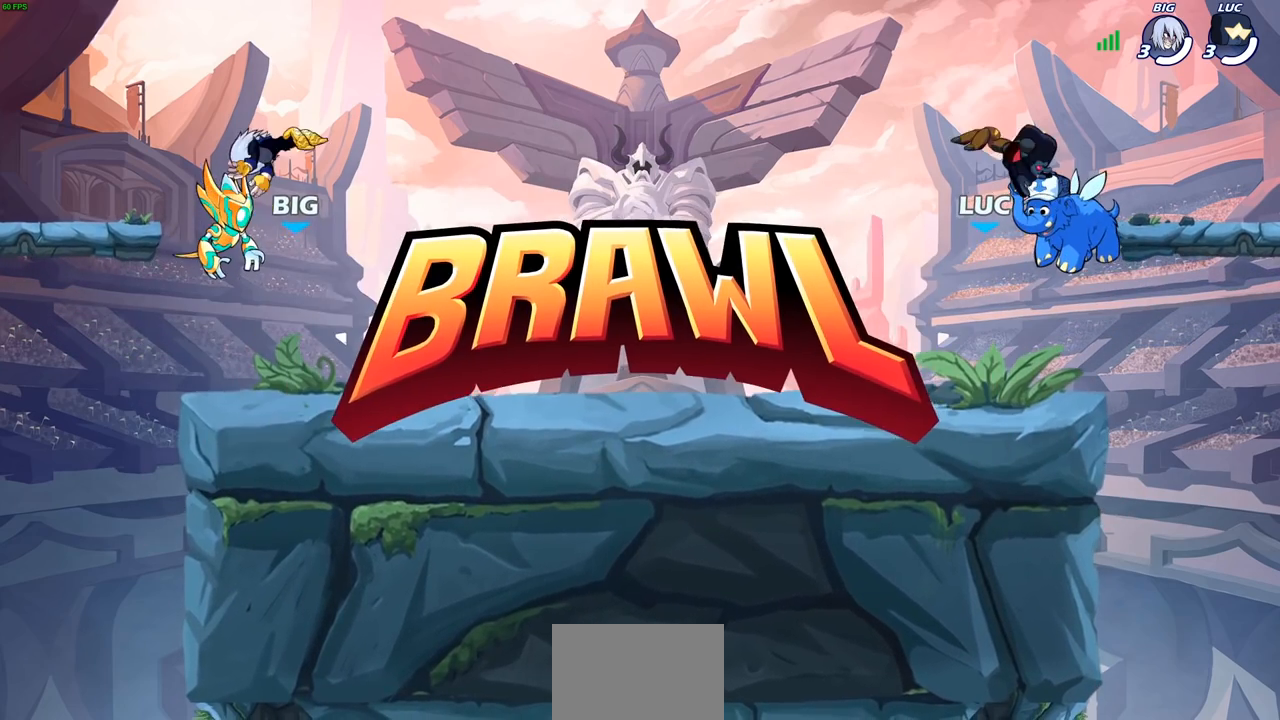
Gameplay with a controller (PlayStation layout); each line is a JSON object with the inputs held at the frame after it. "events" lists button and stick changes between this image and that frame as [ms after this image, input, new state], when the widget could be followed in between. Not read: L3 R3.
{"buttons": ["SELECT"], "left_stick": "center", "right_stick": "center", "events": [[133, "SELECT", "down"]]}
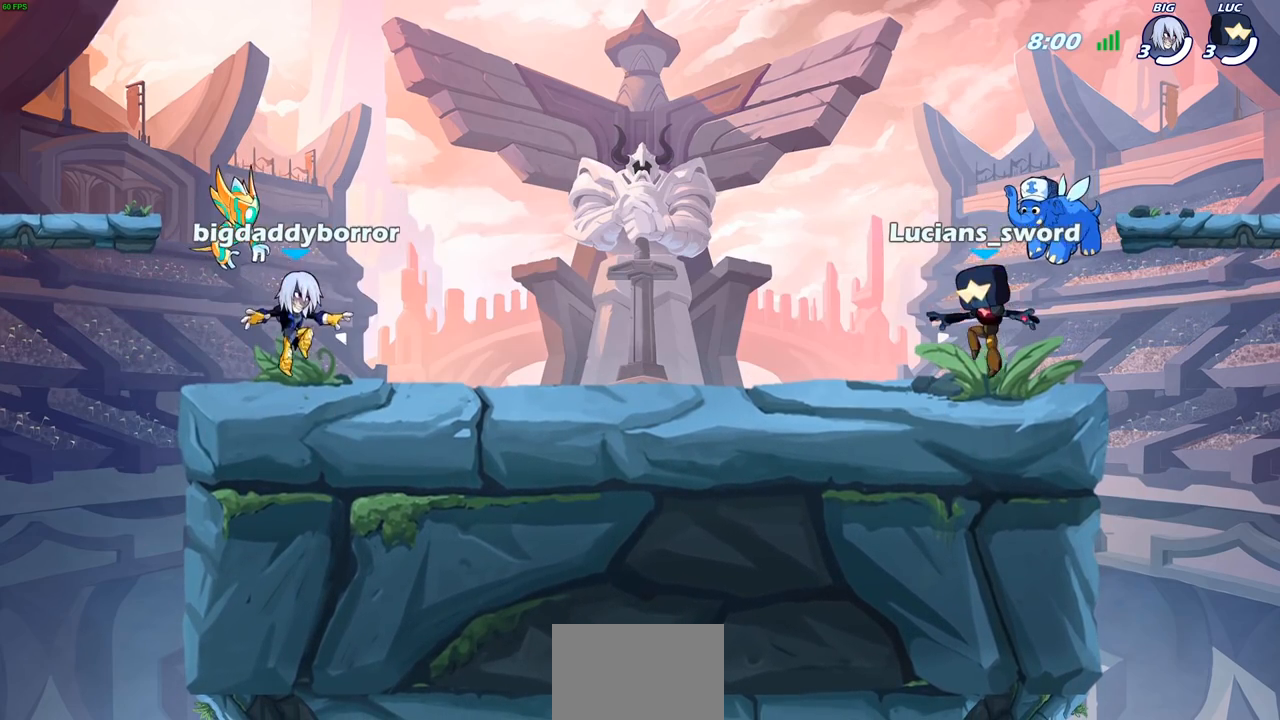
{"buttons": ["SELECT"], "left_stick": "center", "right_stick": "center", "events": [[150, "right_stick", "up"], [317, "right_stick", "center"]]}
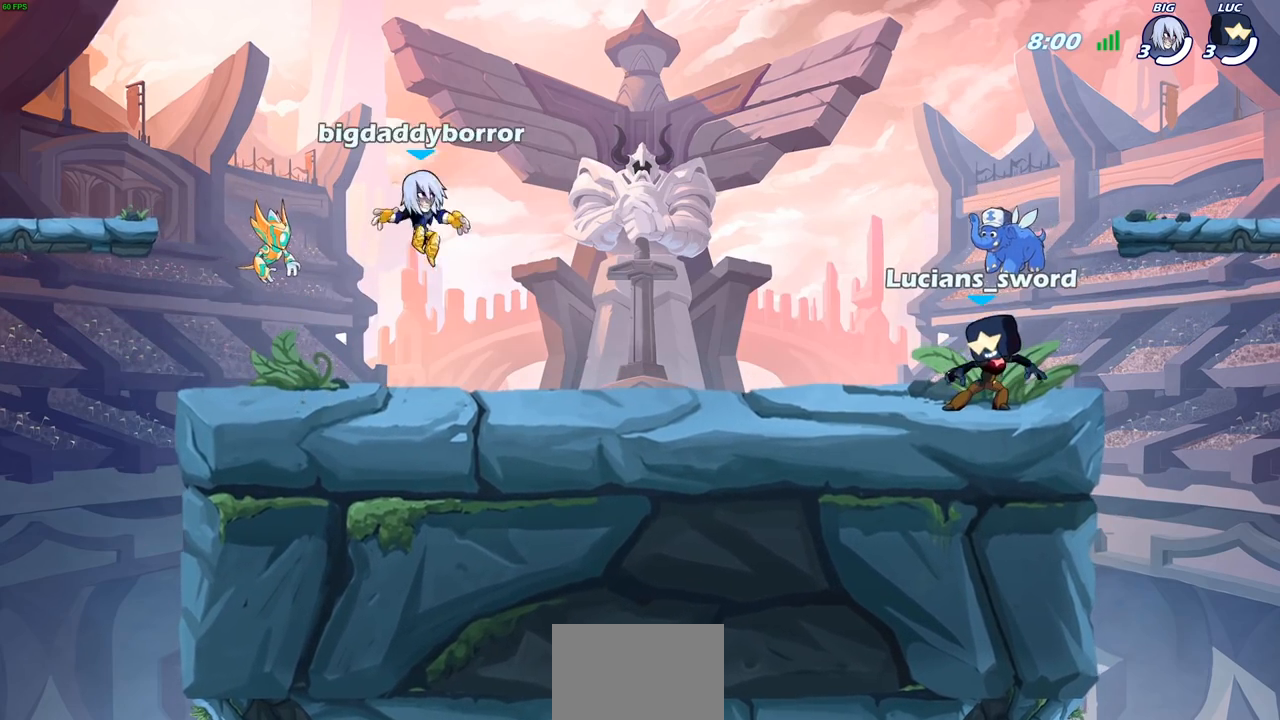
{"buttons": [], "left_stick": "center", "right_stick": "center", "events": [[200, "SELECT", "up"]]}
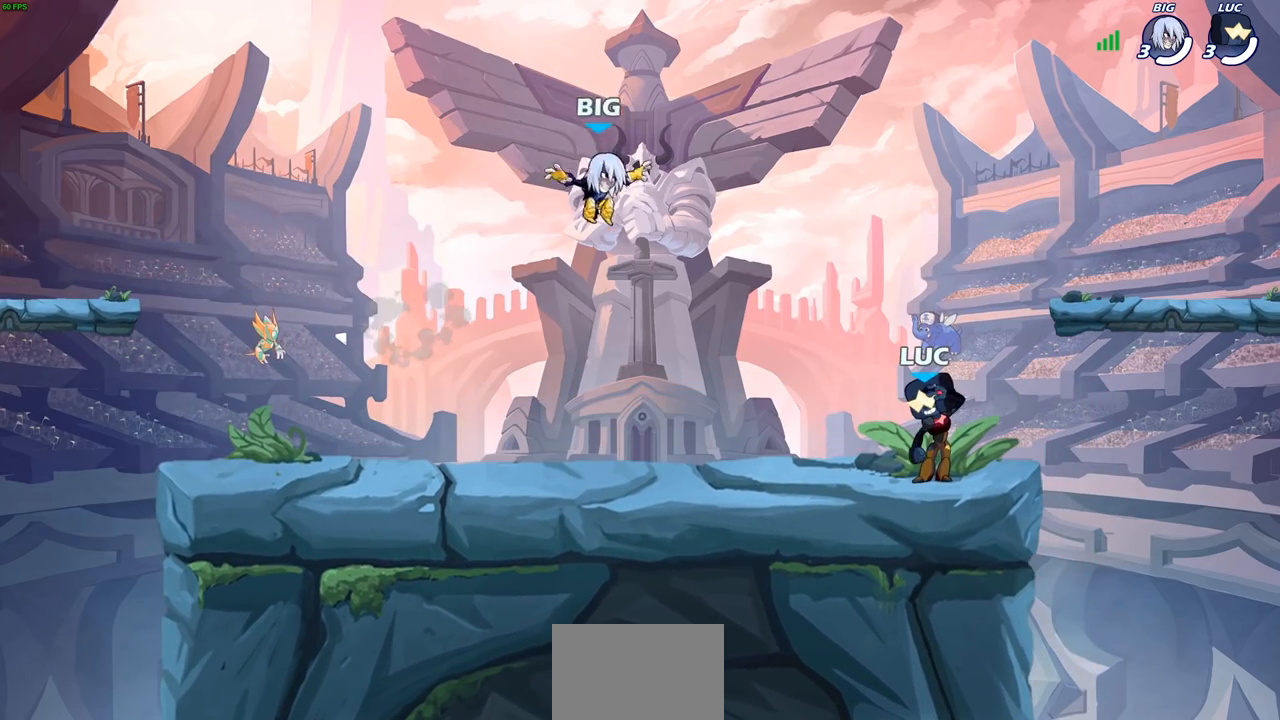
{"buttons": [], "left_stick": "center", "right_stick": "center", "events": []}
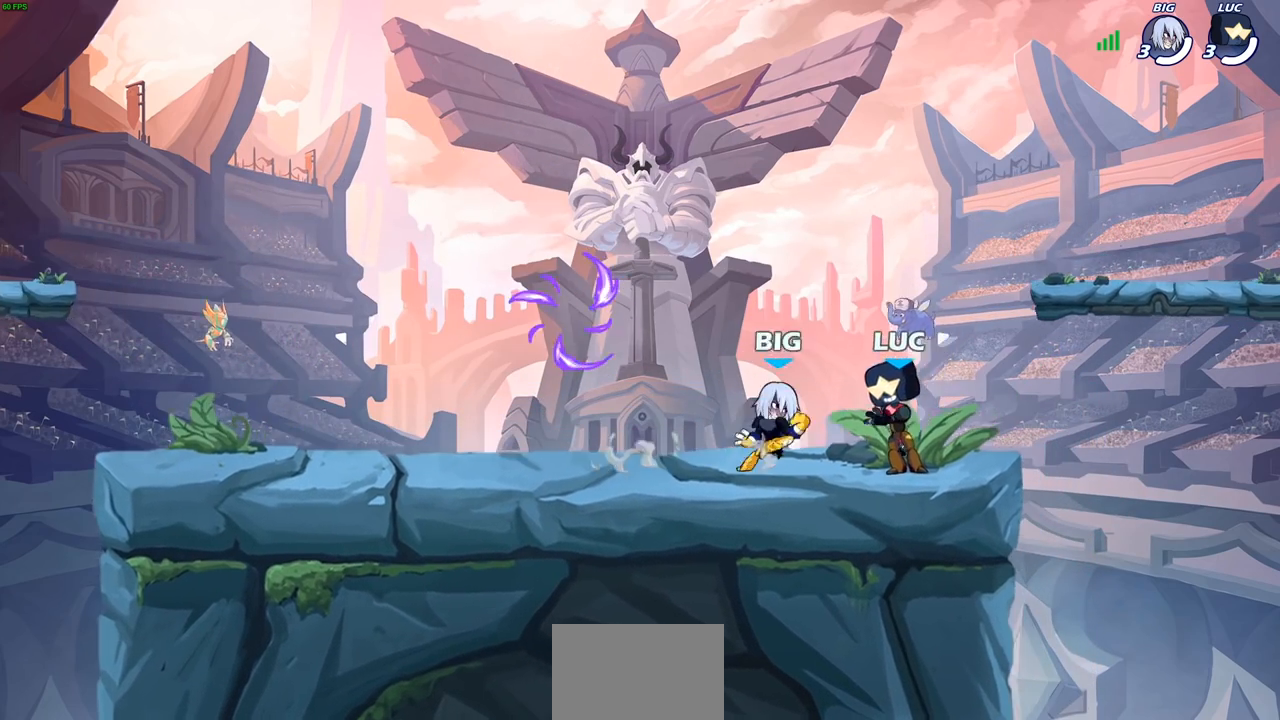
{"buttons": ["CROSS"], "left_stick": "up-left", "right_stick": "center", "events": [[17, "left_stick", "right"], [283, "left_stick", "up-left"], [417, "CROSS", "down"]]}
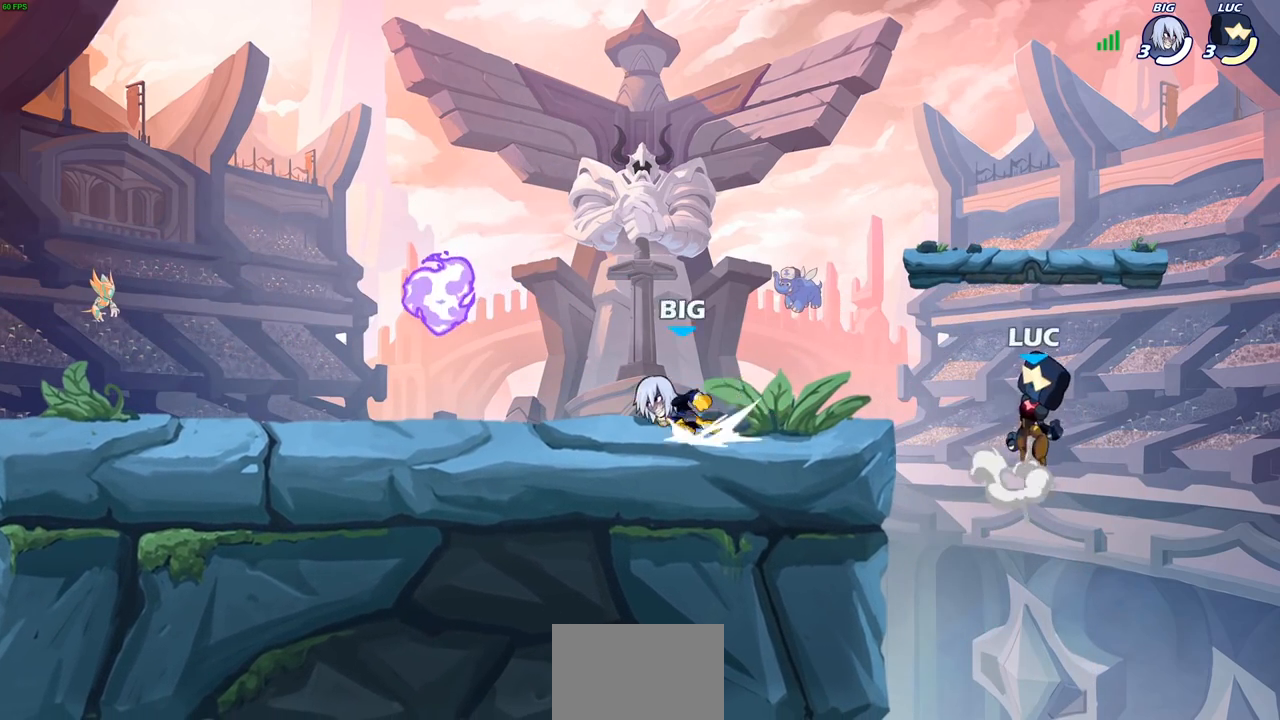
{"buttons": [], "left_stick": "down", "right_stick": "center", "events": [[67, "CROSS", "up"], [150, "CROSS", "down"], [217, "left_stick", "up-right"], [367, "CROSS", "up"], [433, "left_stick", "down"]]}
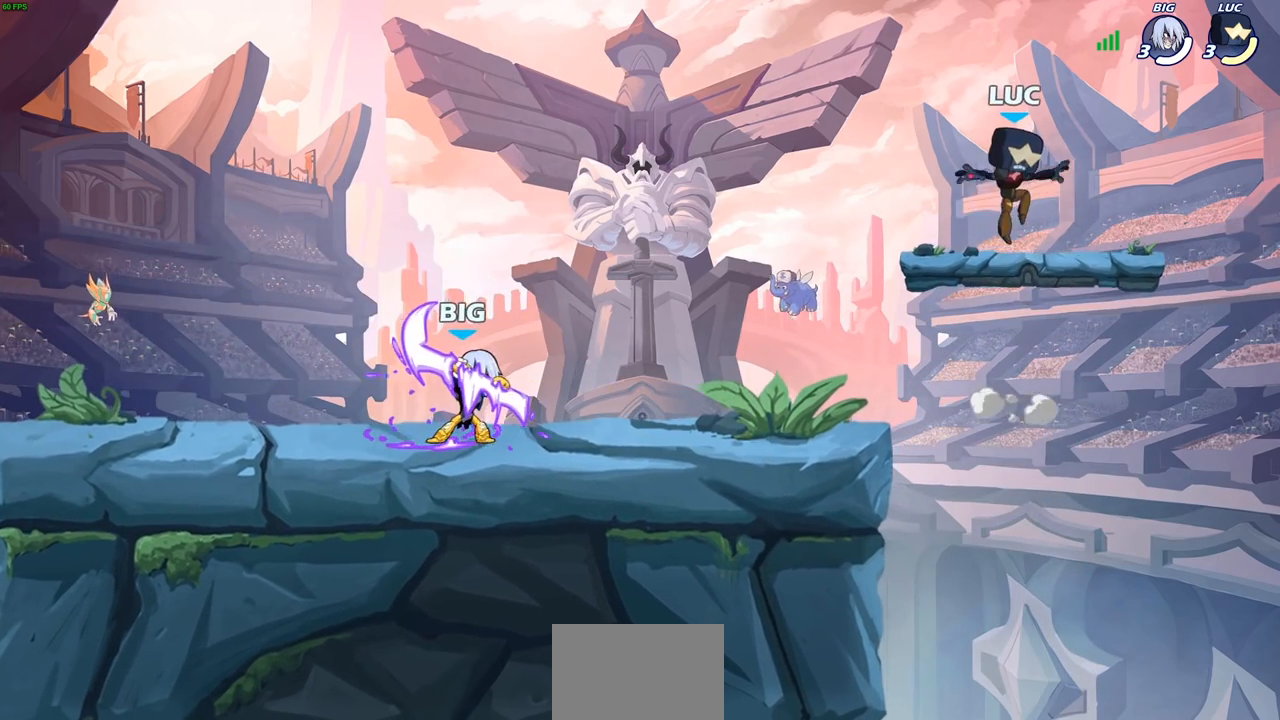
{"buttons": [], "left_stick": "center", "right_stick": "center", "events": [[33, "left_stick", "left"], [250, "R2", "down"], [300, "CIRCLE", "down"], [367, "CIRCLE", "up"], [367, "R2", "up"], [467, "left_stick", "center"]]}
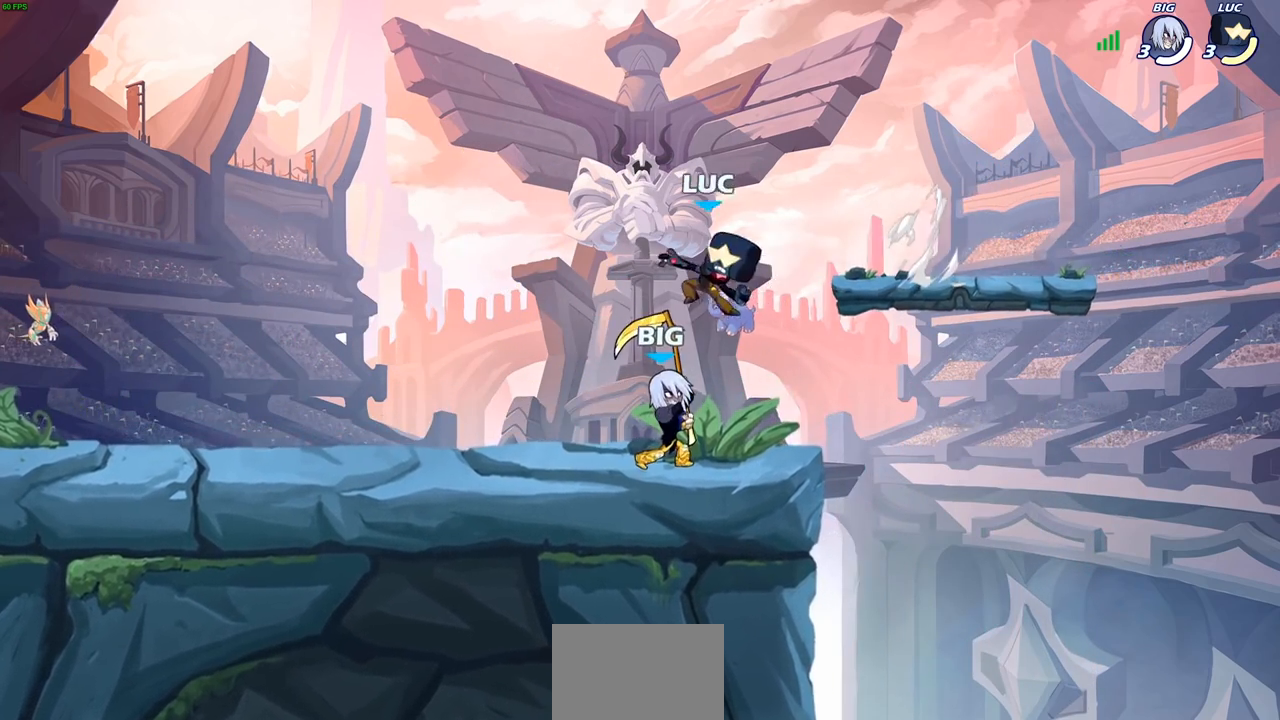
{"buttons": [], "left_stick": "left", "right_stick": "center", "events": [[400, "left_stick", "left"]]}
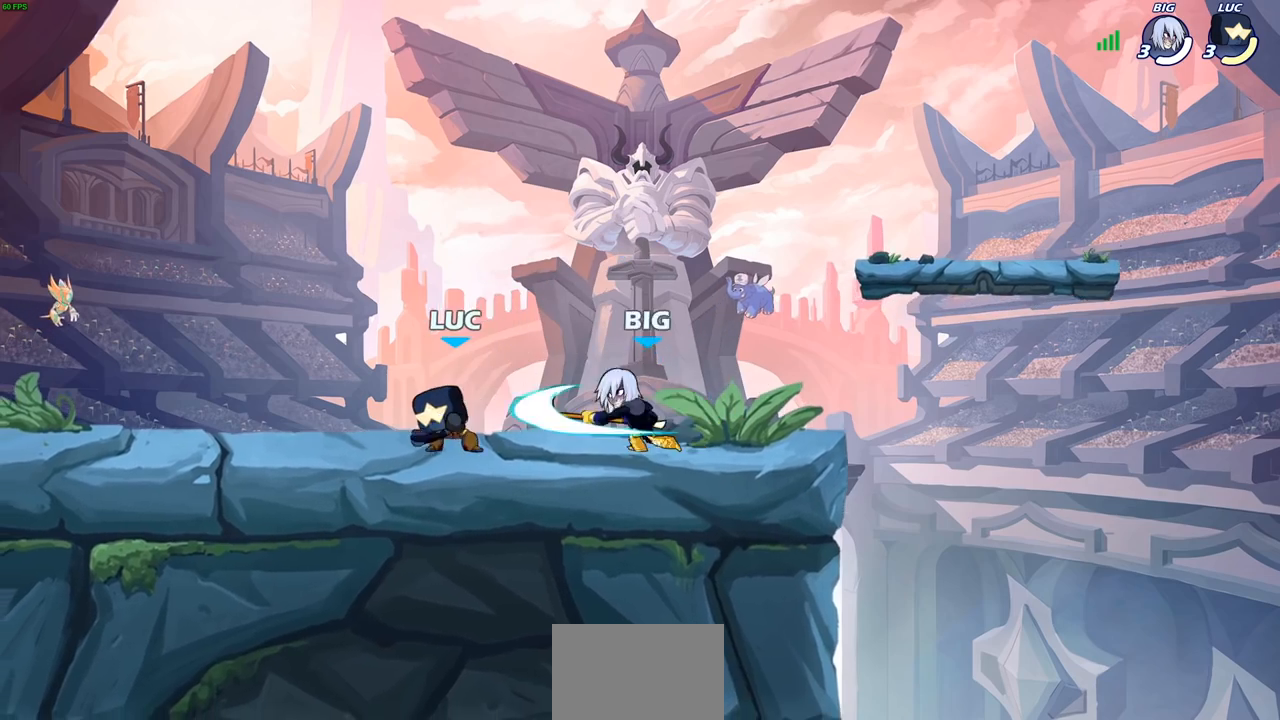
{"buttons": ["CROSS"], "left_stick": "up-right", "right_stick": "center", "events": [[100, "CROSS", "down"], [100, "R2", "down"], [167, "left_stick", "up-left"], [233, "CROSS", "up"], [283, "R2", "up"], [350, "left_stick", "up-right"], [450, "CROSS", "down"]]}
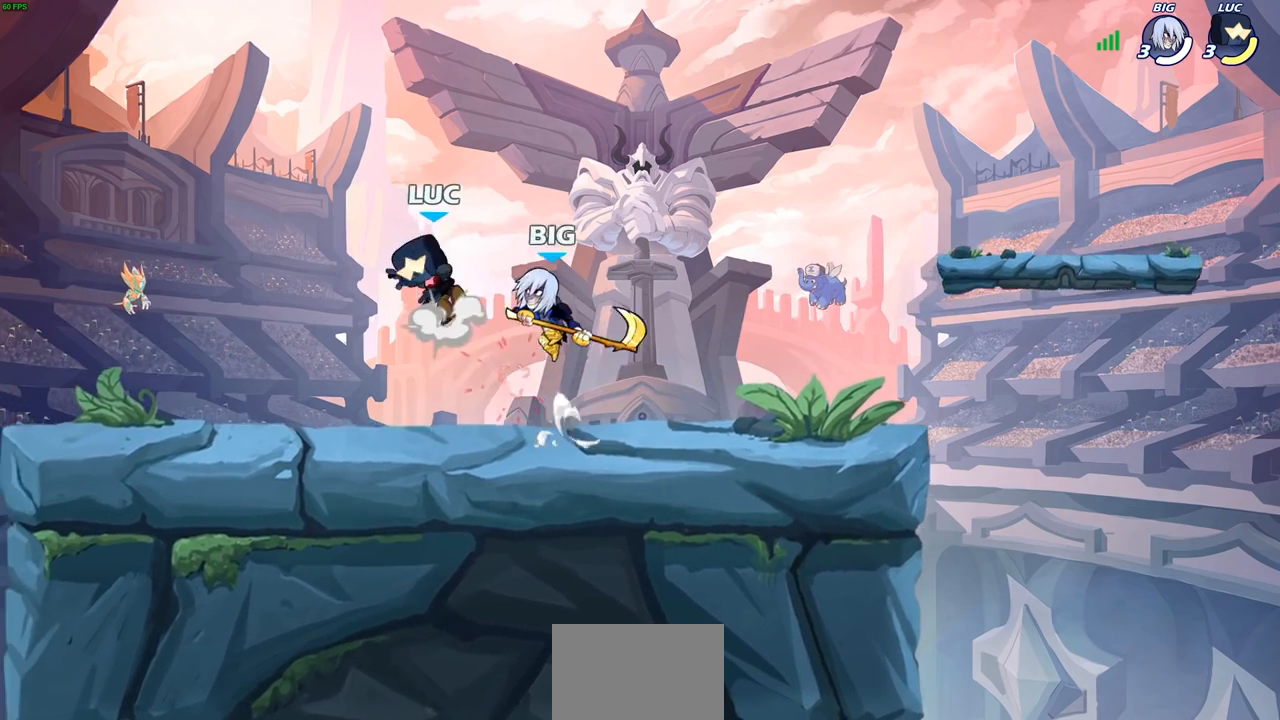
{"buttons": [], "left_stick": "center", "right_stick": "center", "events": [[50, "CROSS", "up"], [117, "CROSS", "down"], [183, "R2", "down"], [183, "left_stick", "up"], [250, "CROSS", "up"], [333, "left_stick", "center"], [367, "R2", "up"]]}
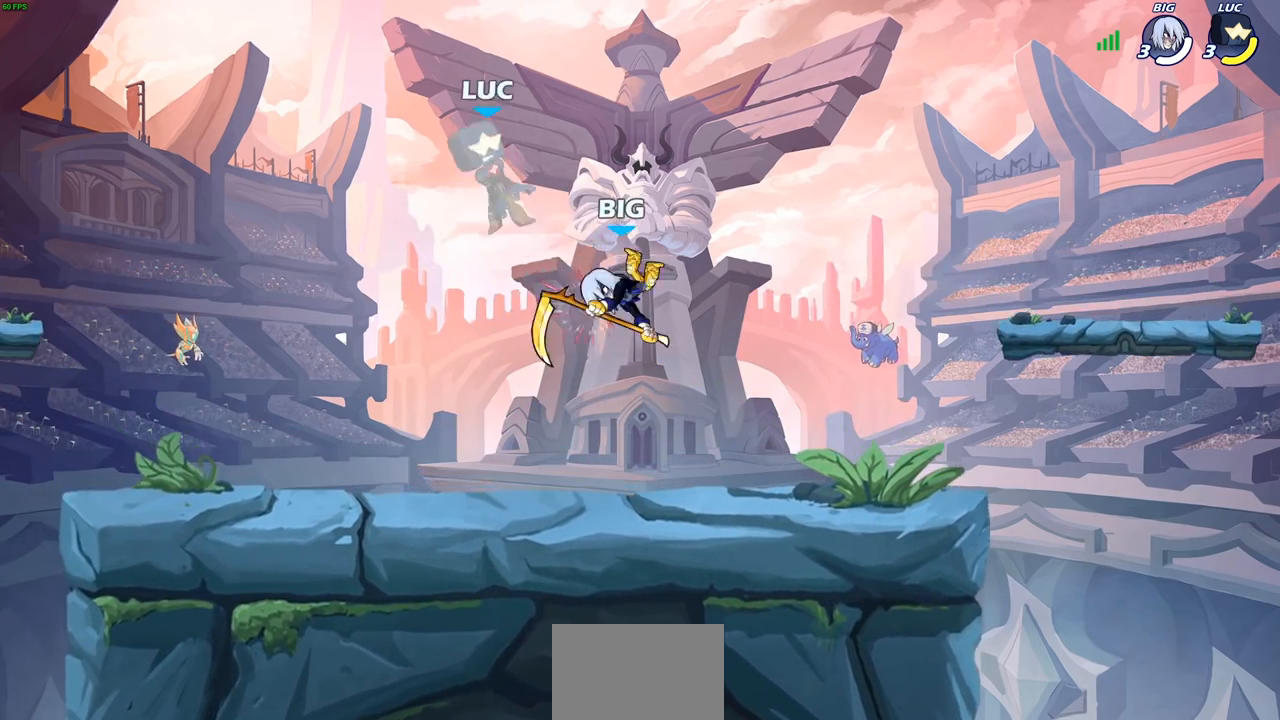
{"buttons": ["R2"], "left_stick": "down-right", "right_stick": "center", "events": [[167, "left_stick", "up-left"], [283, "R2", "down"], [283, "left_stick", "down-left"], [450, "left_stick", "down-right"]]}